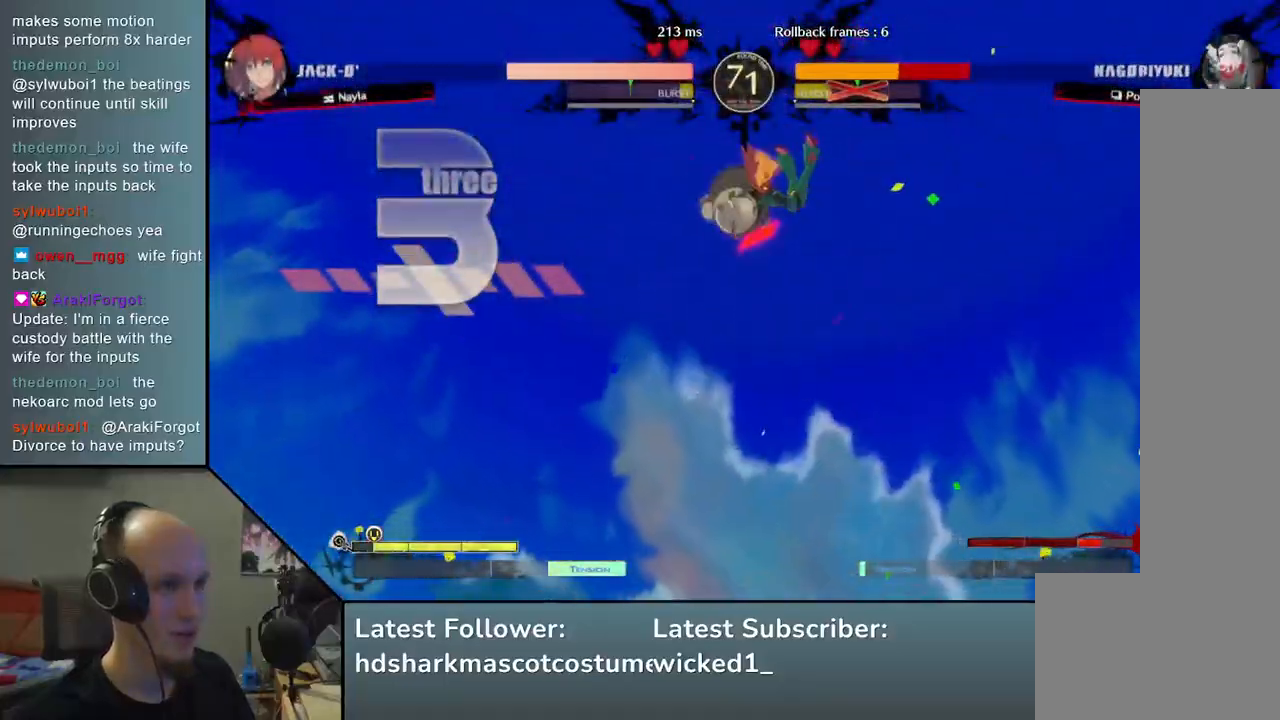
Gameplay with a controller (arcade stick); each line is a JSON object with the inputs held at the frame after it. "events" lists button and stick changes between this image and that frame as [ms after this image, input, new state], when the widget could be followed in between. Not read: L3 R3.
{"buttons": [], "left_stick": "left", "events": [[400, "left_stick", "left"]]}
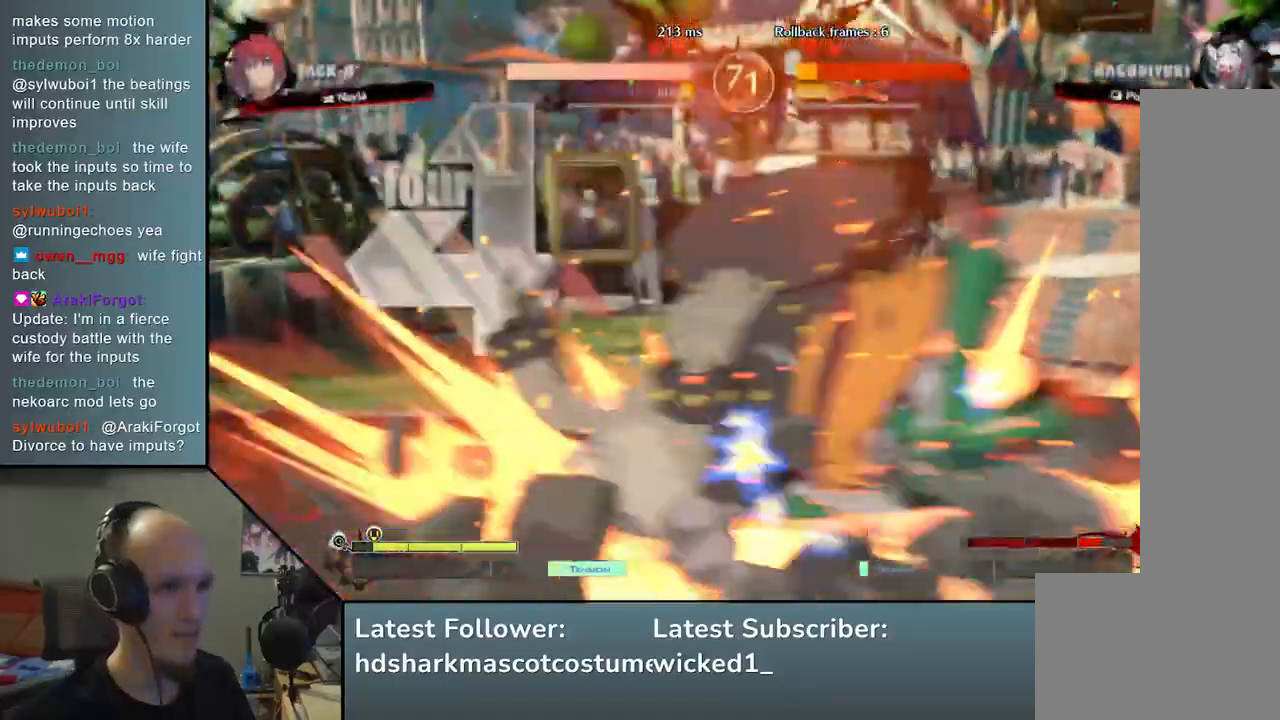
{"buttons": [], "left_stick": "center", "events": [[483, "left_stick", "center"]]}
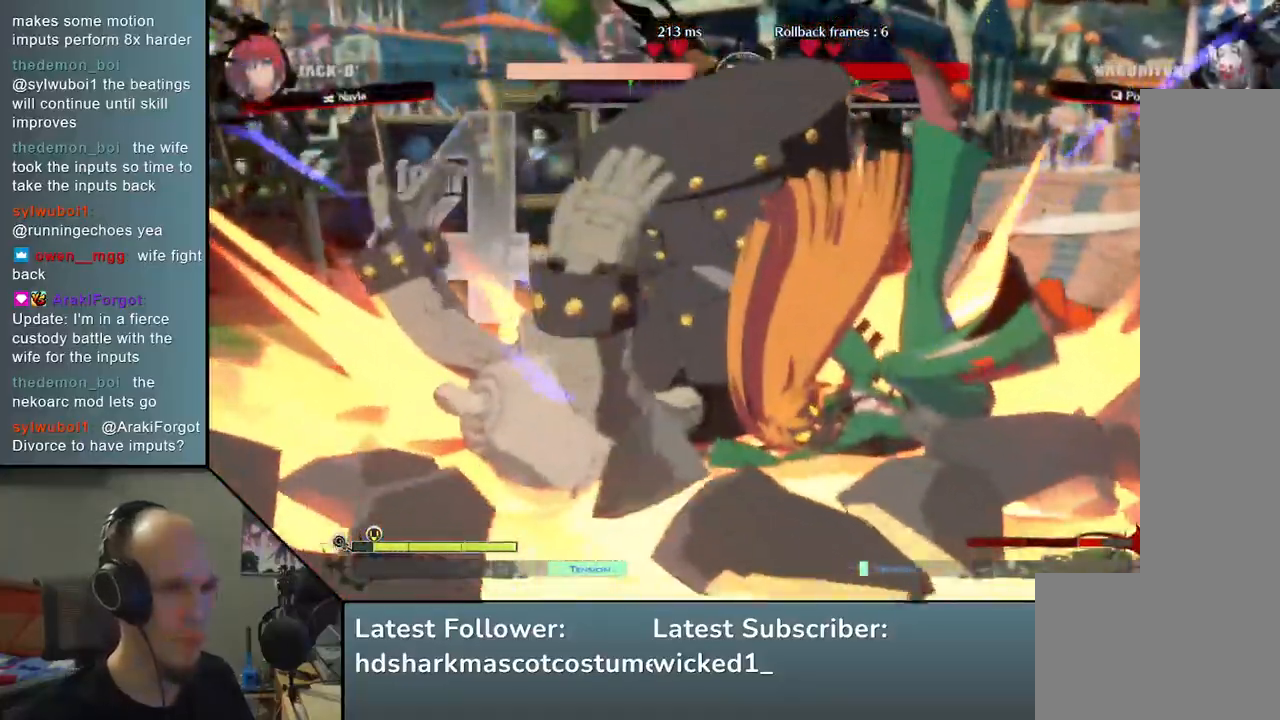
{"buttons": [], "left_stick": "center", "events": []}
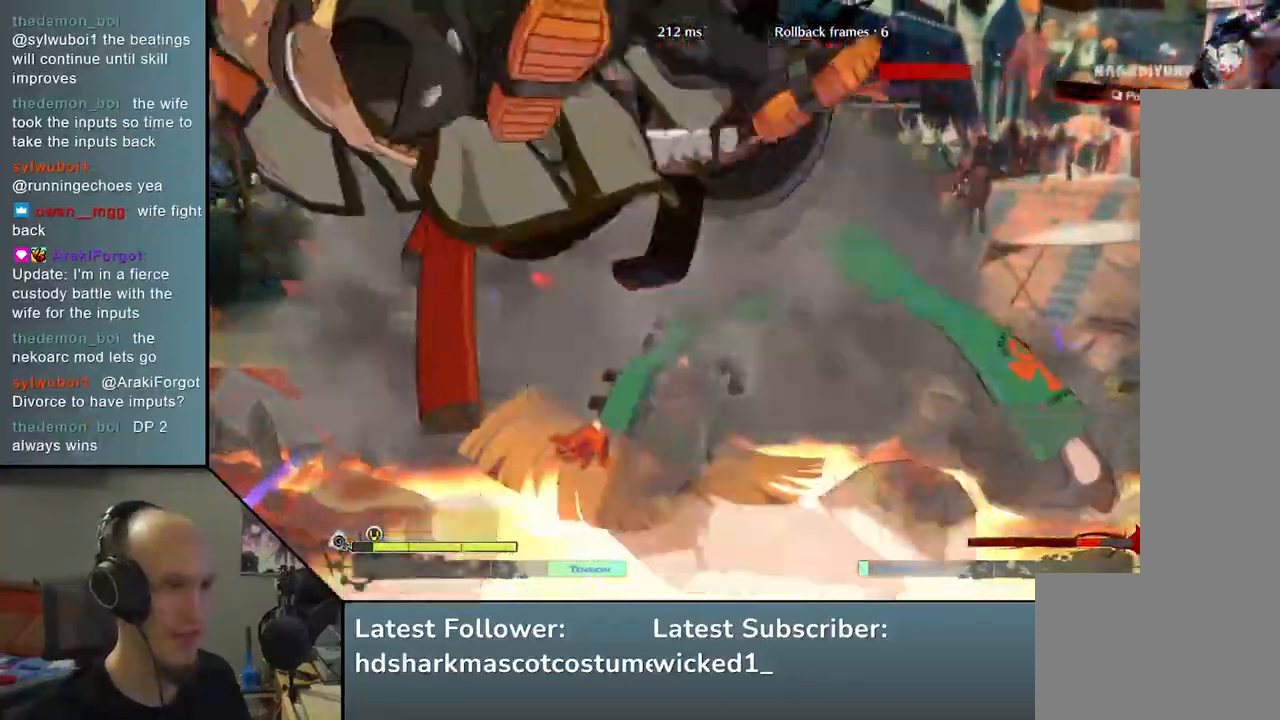
{"buttons": [], "left_stick": "center", "events": []}
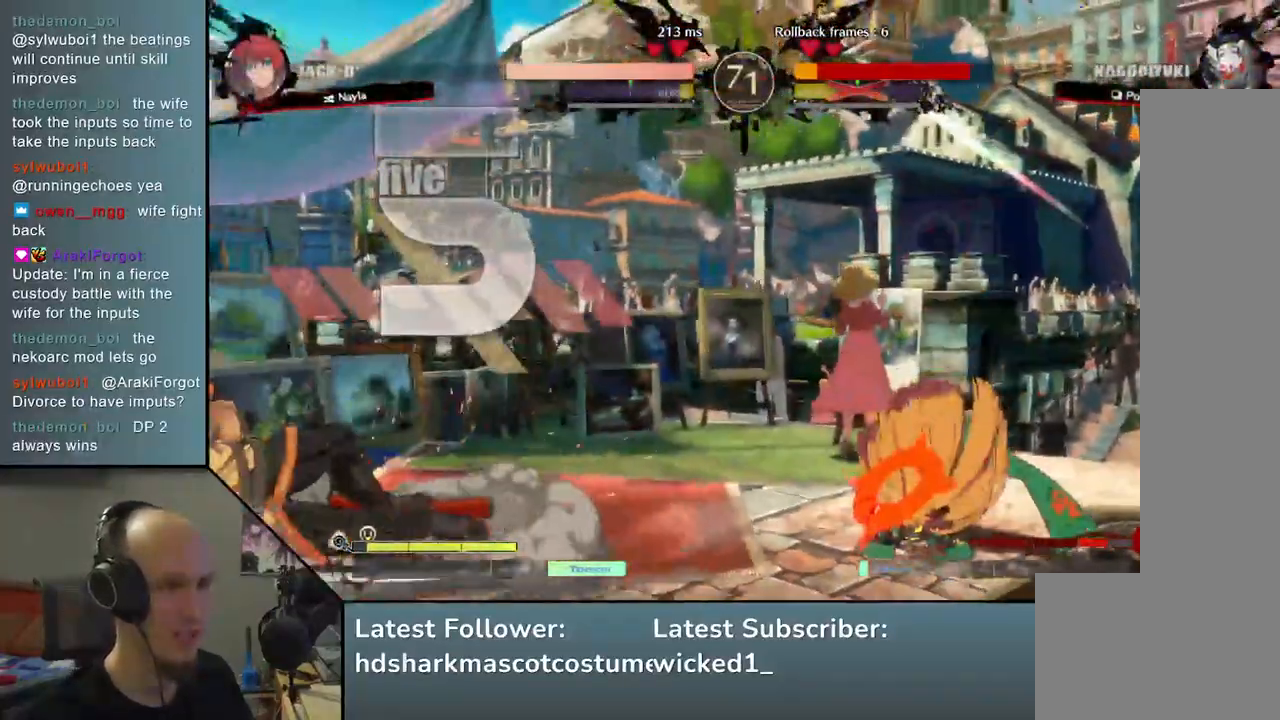
{"buttons": [], "left_stick": "left", "events": [[150, "left_stick", "left"]]}
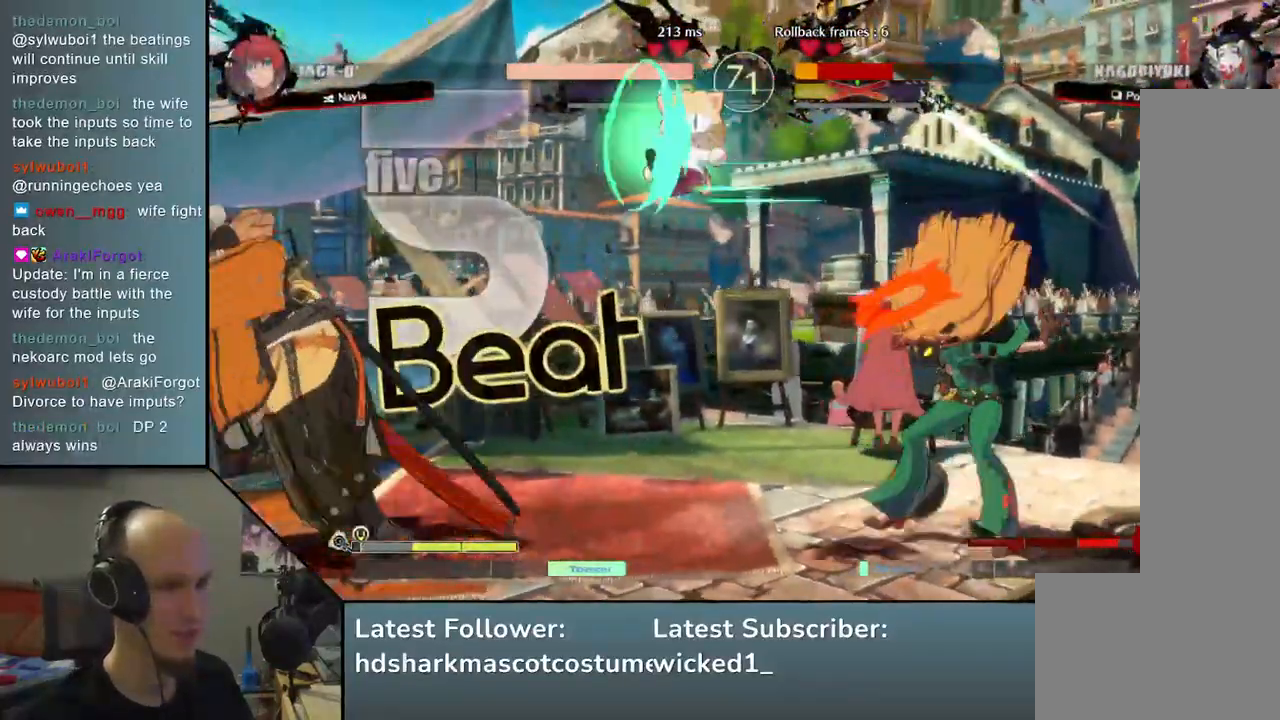
{"buttons": [], "left_stick": "down-left", "events": [[217, "left_stick", "down-left"]]}
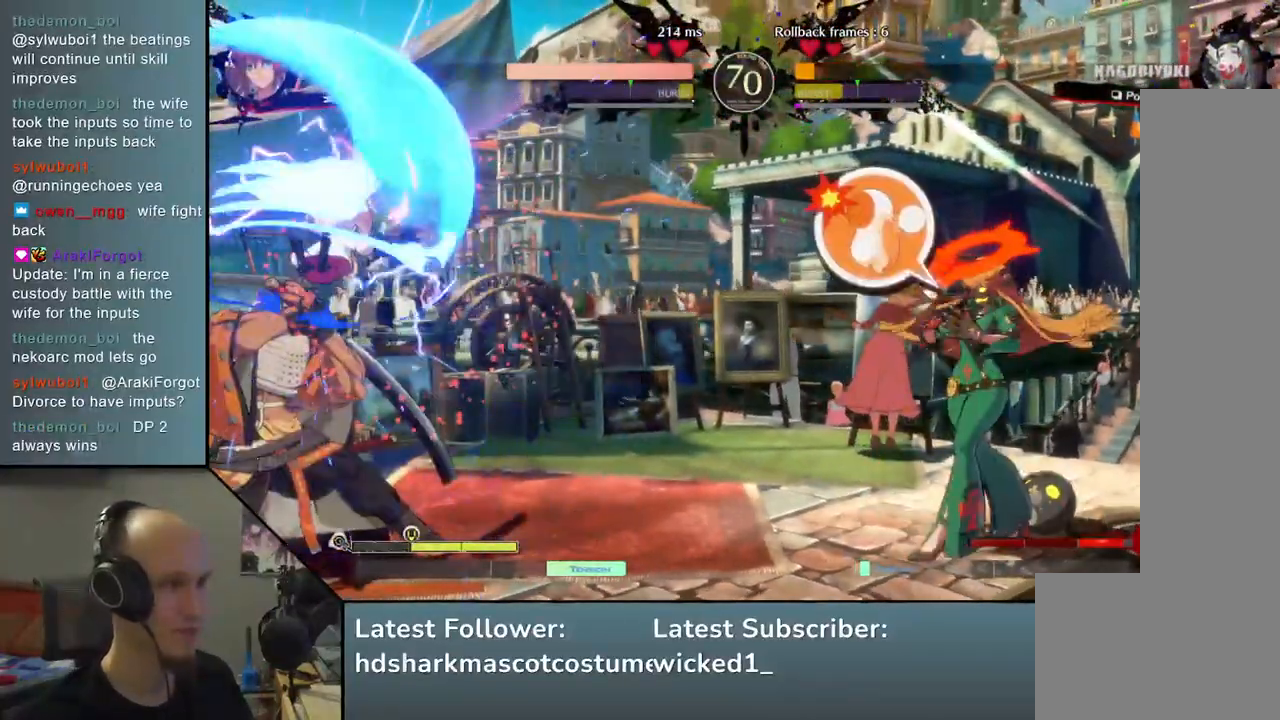
{"buttons": [], "left_stick": "down-left", "events": []}
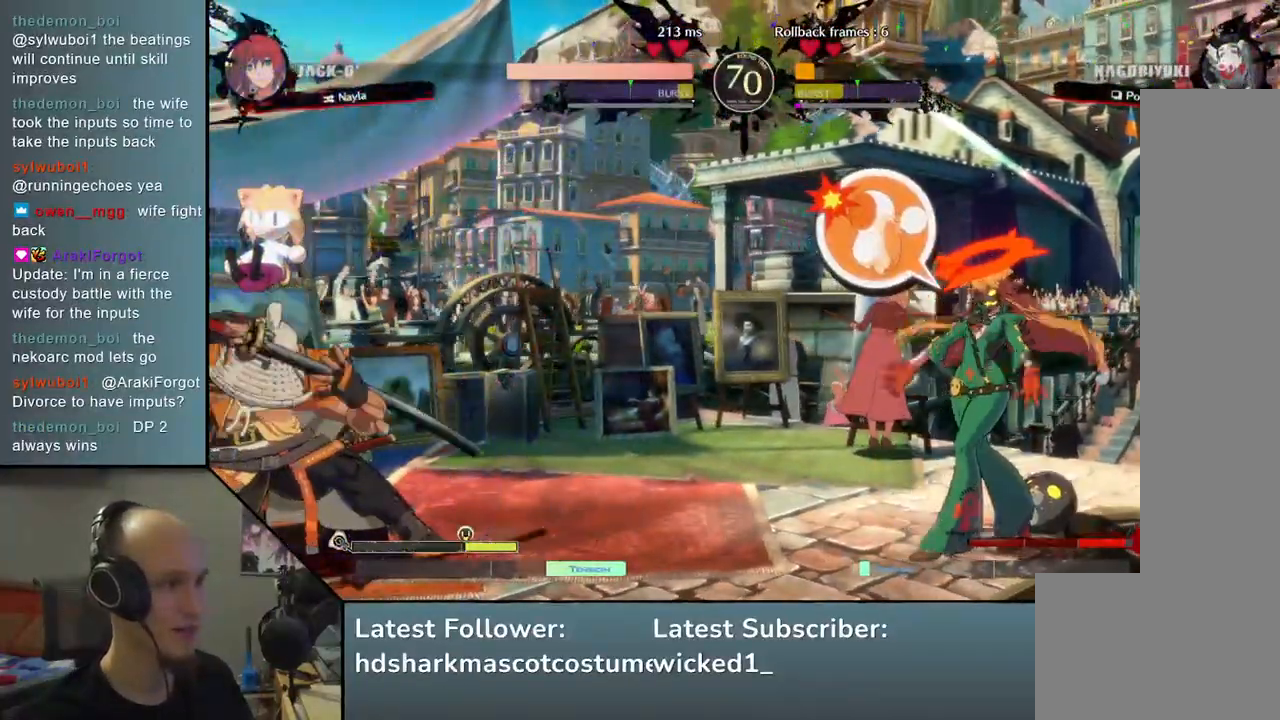
{"buttons": [], "left_stick": "down-left", "events": []}
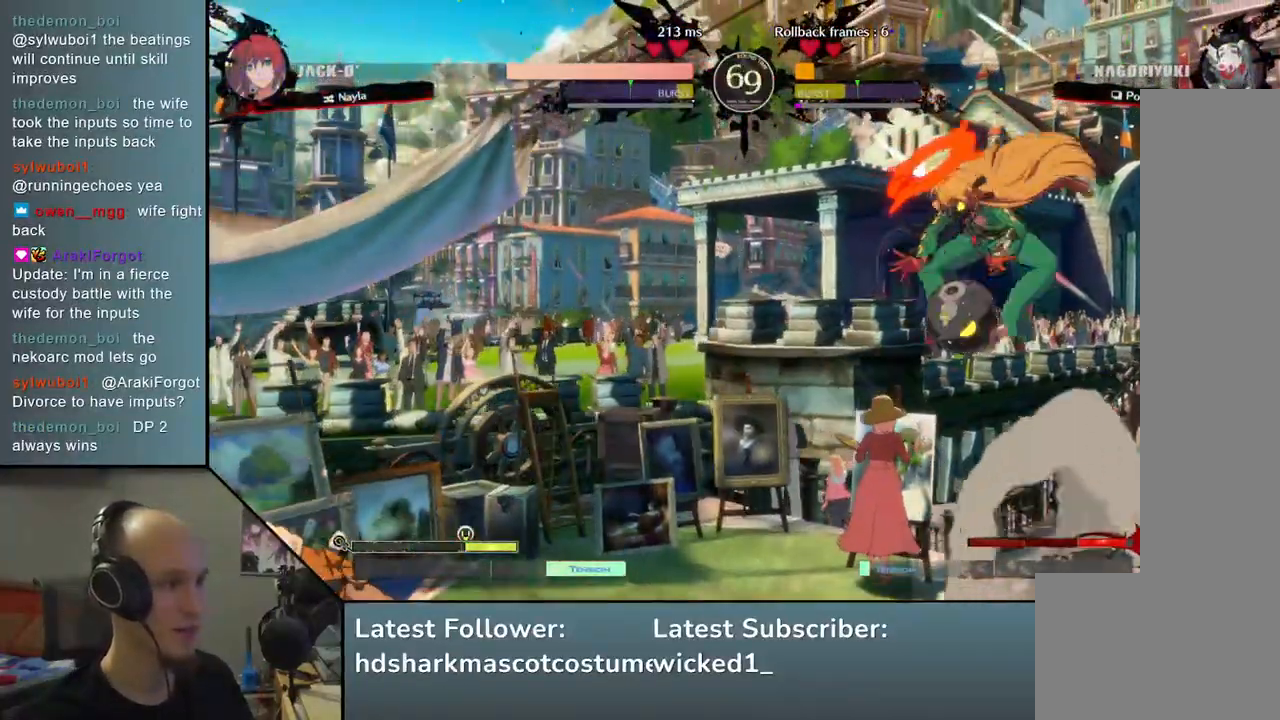
{"buttons": [], "left_stick": "down-left", "events": []}
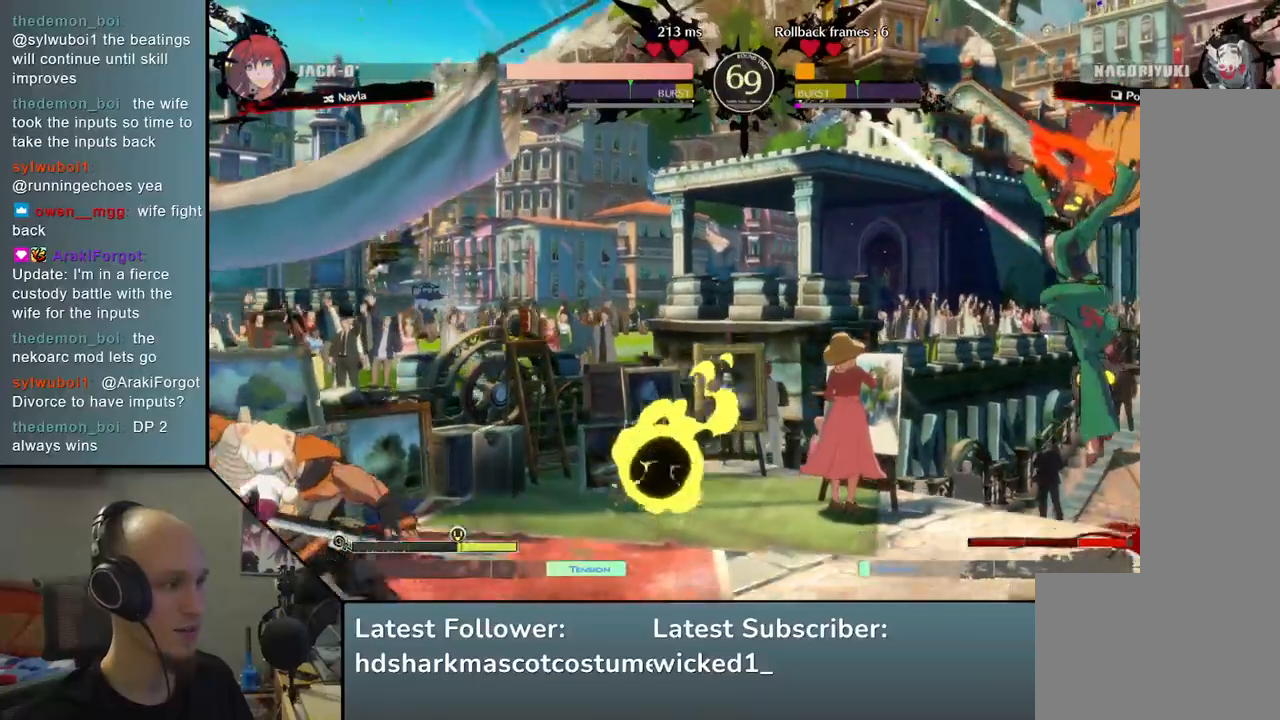
{"buttons": [], "left_stick": "center", "events": [[117, "L2", "down"], [167, "L2", "up"], [183, "left_stick", "center"]]}
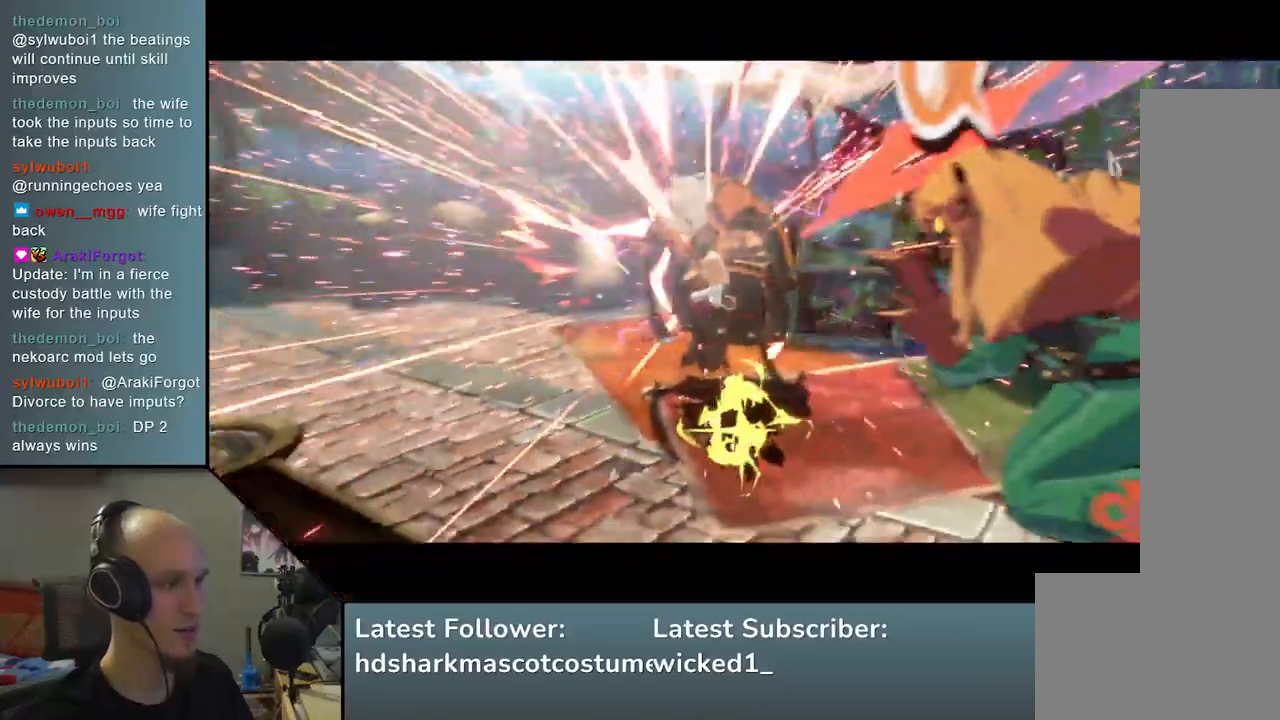
{"buttons": [], "left_stick": "down-left", "events": [[33, "left_stick", "down-left"]]}
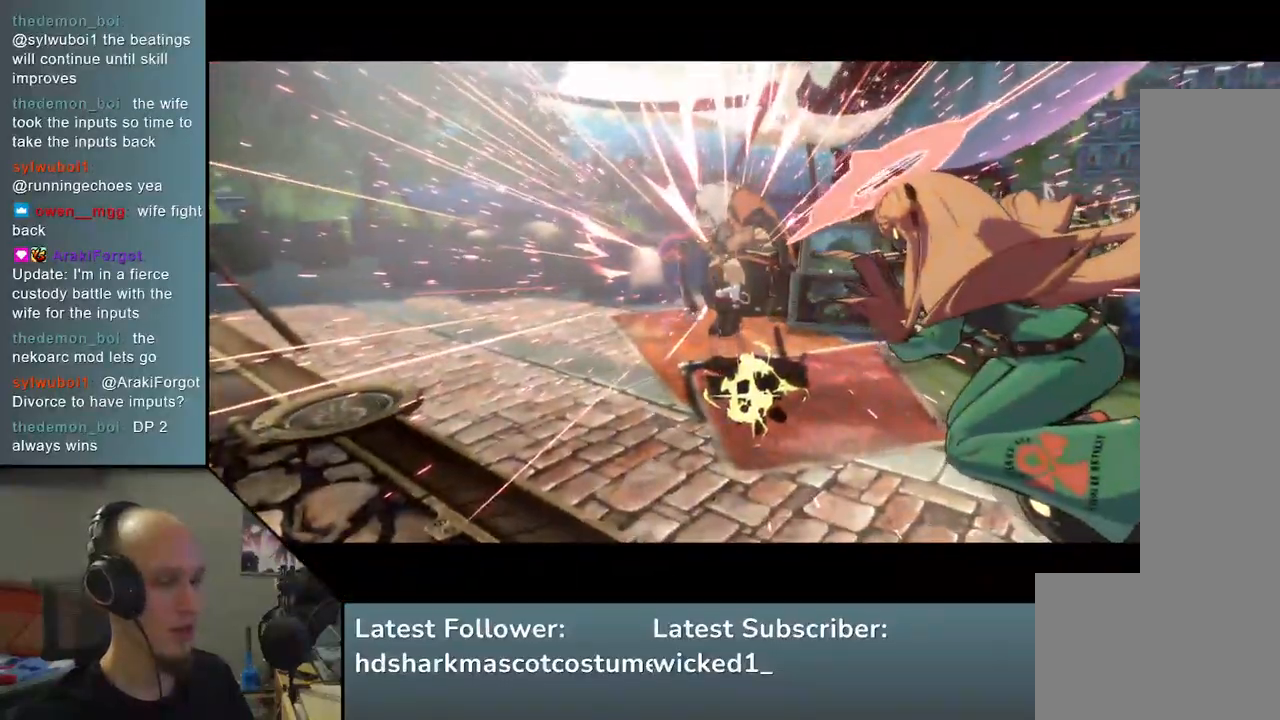
{"buttons": [], "left_stick": "center", "events": [[200, "left_stick", "center"]]}
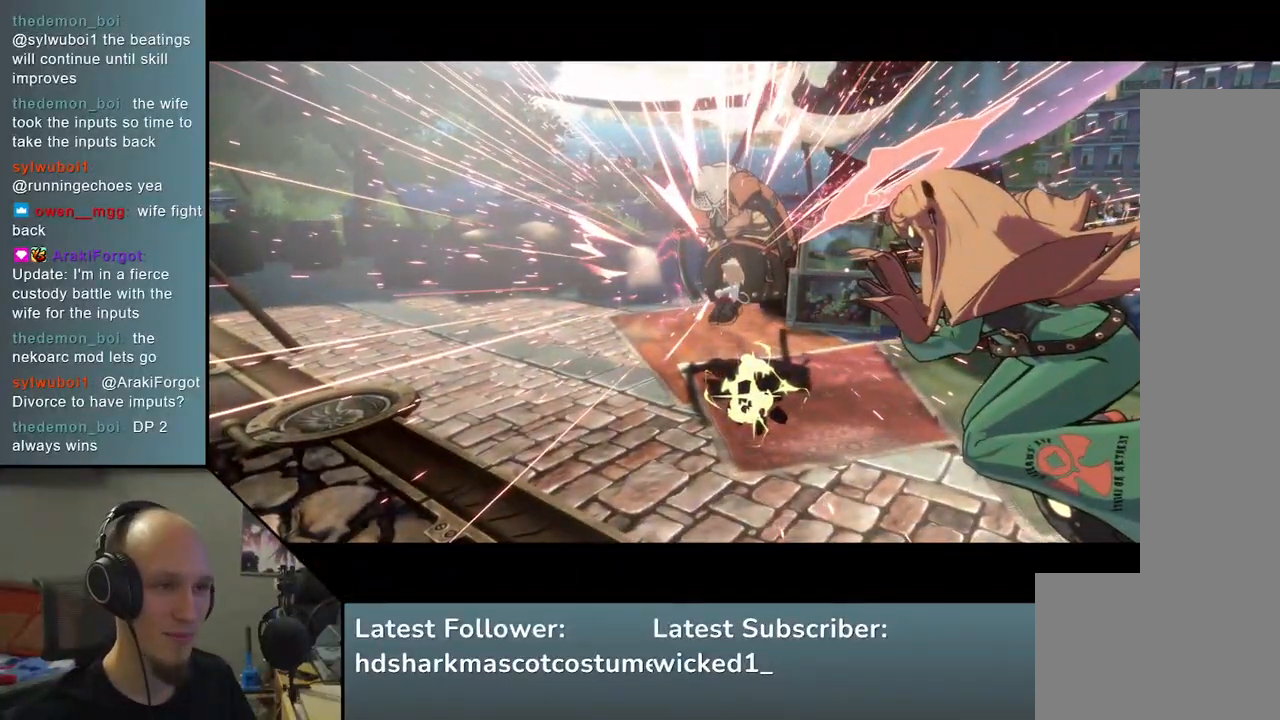
{"buttons": [], "left_stick": "center", "events": []}
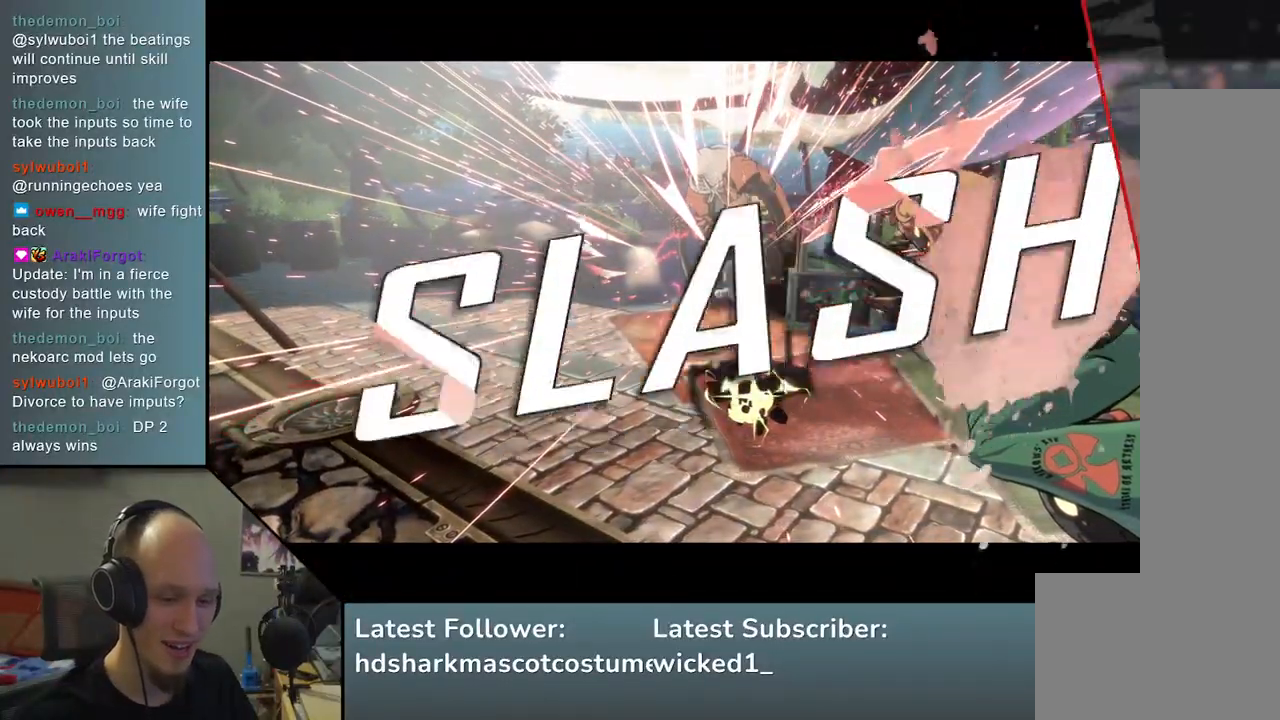
{"buttons": [], "left_stick": "center", "events": []}
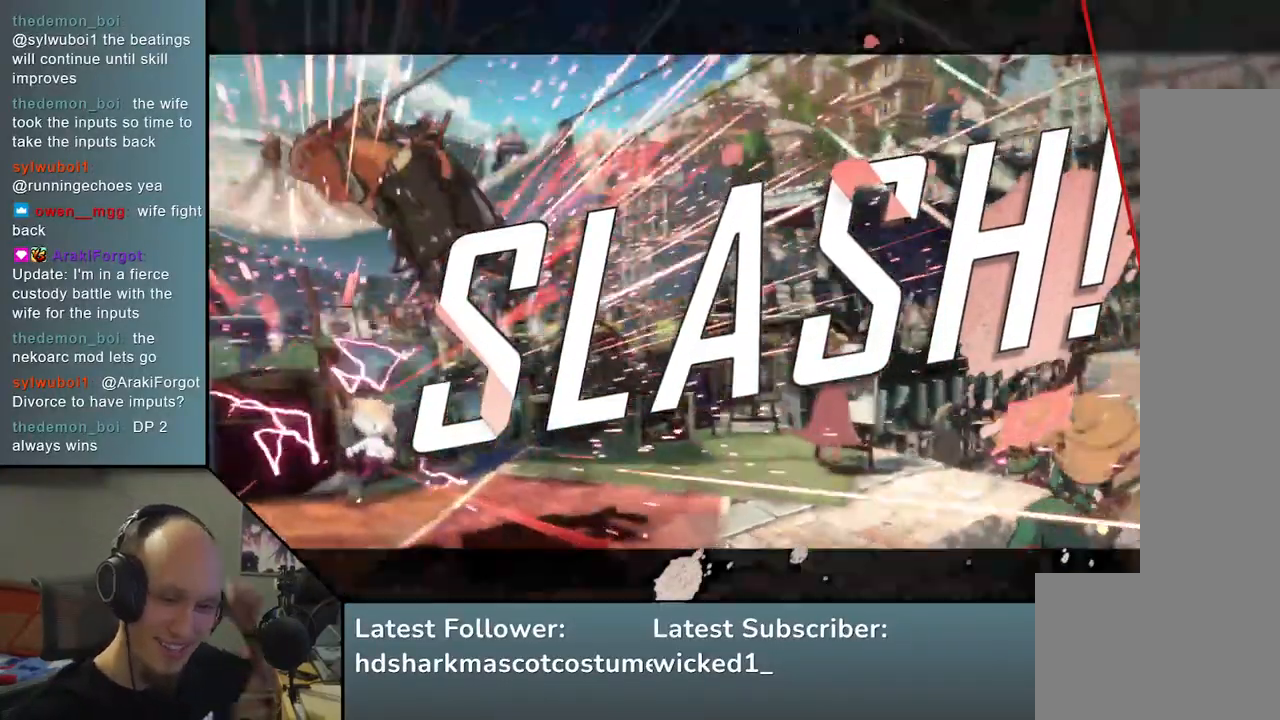
{"buttons": [], "left_stick": "center", "events": []}
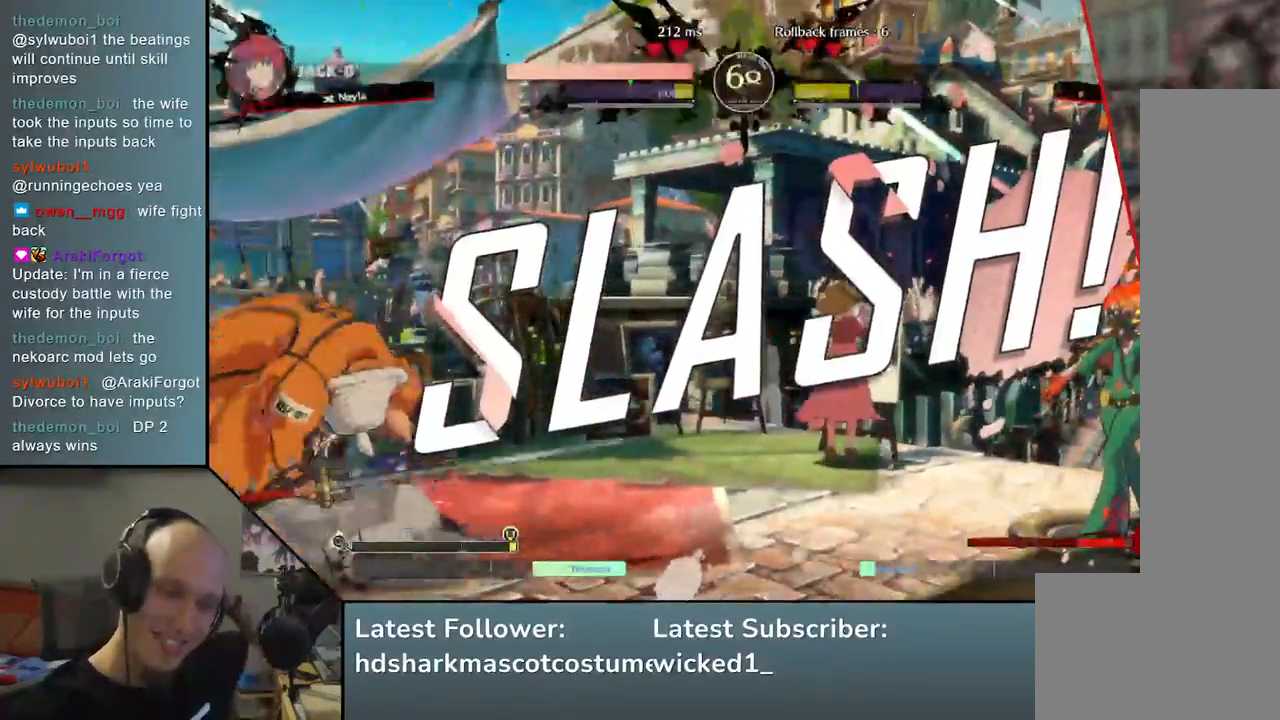
{"buttons": [], "left_stick": "center", "events": []}
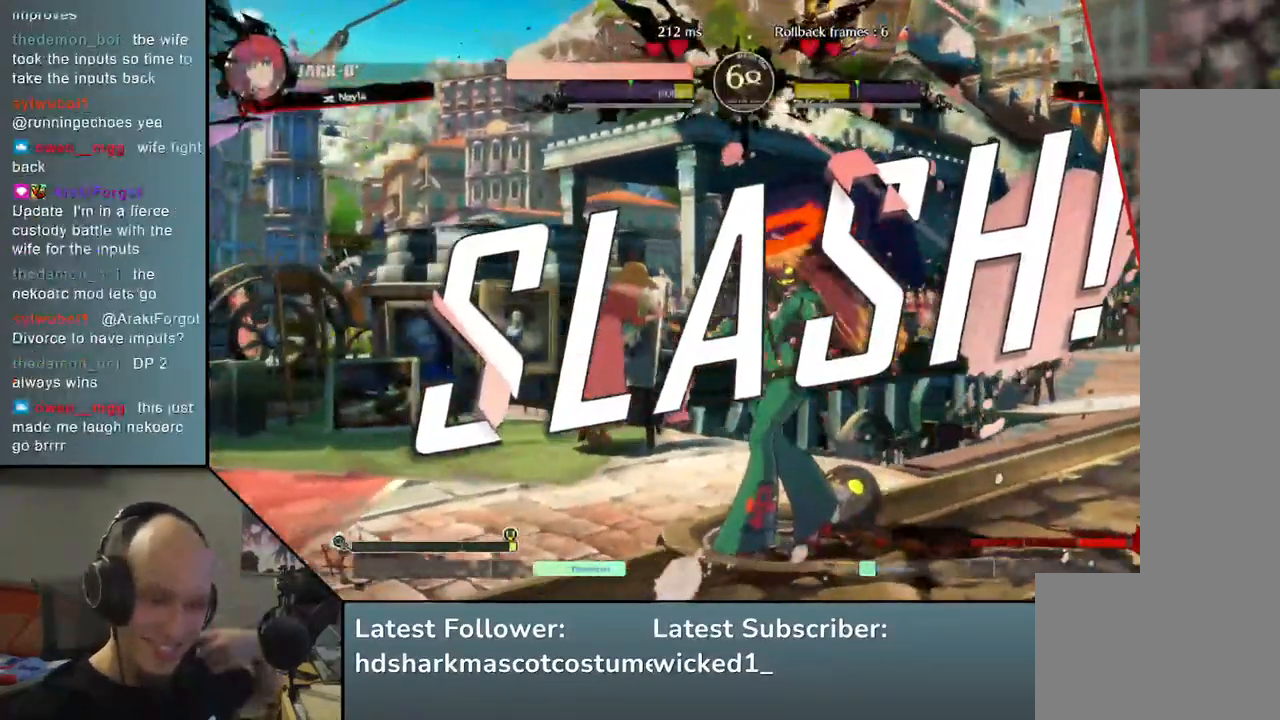
{"buttons": [], "left_stick": "center", "events": []}
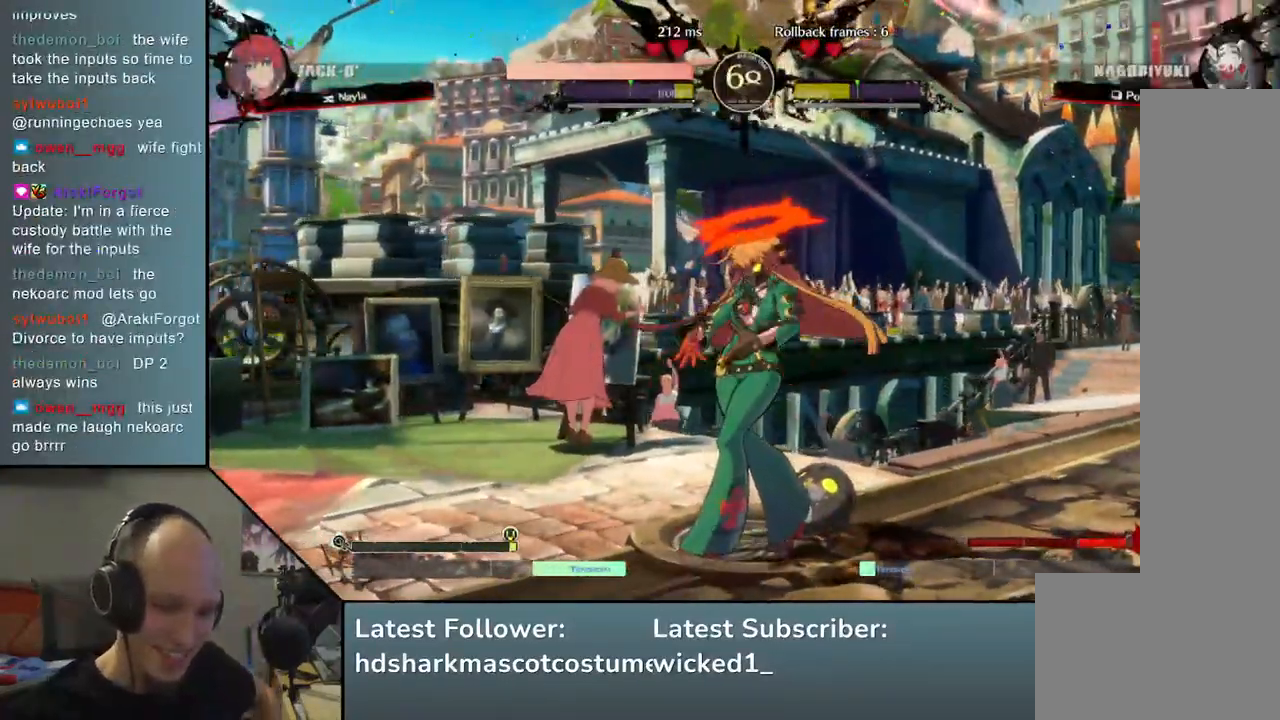
{"buttons": [], "left_stick": "center", "events": []}
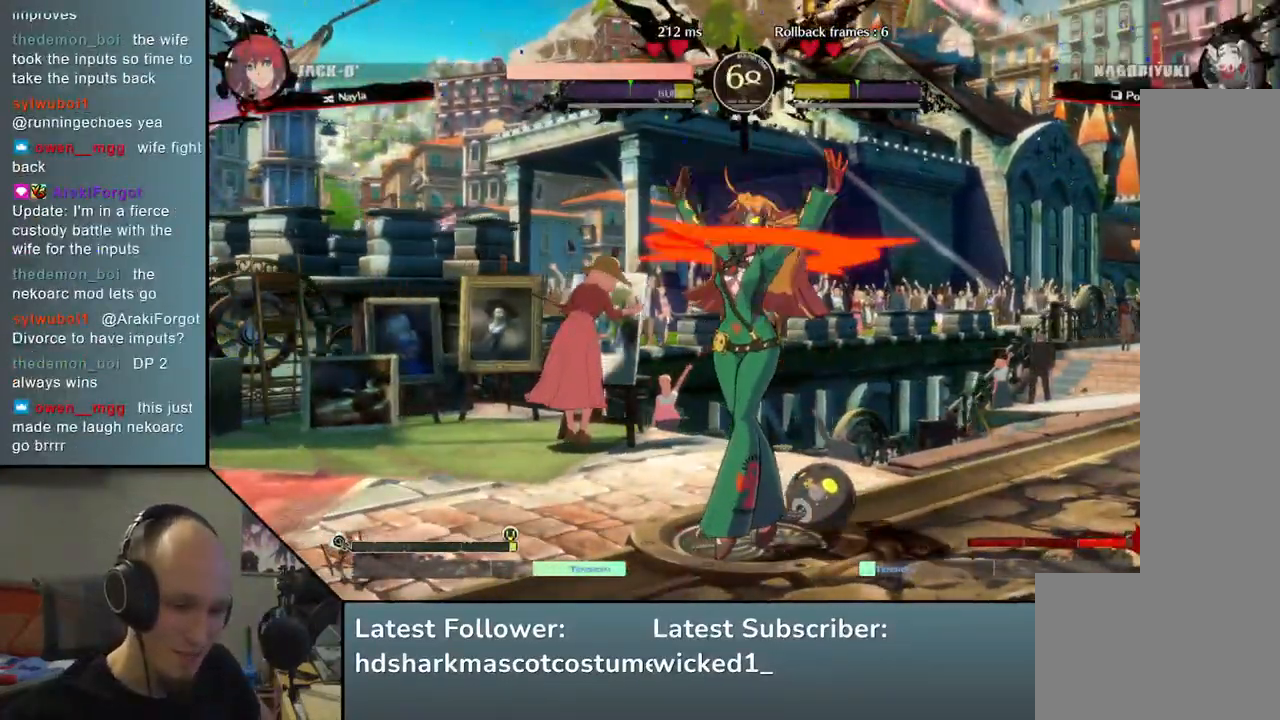
{"buttons": [], "left_stick": "center", "events": []}
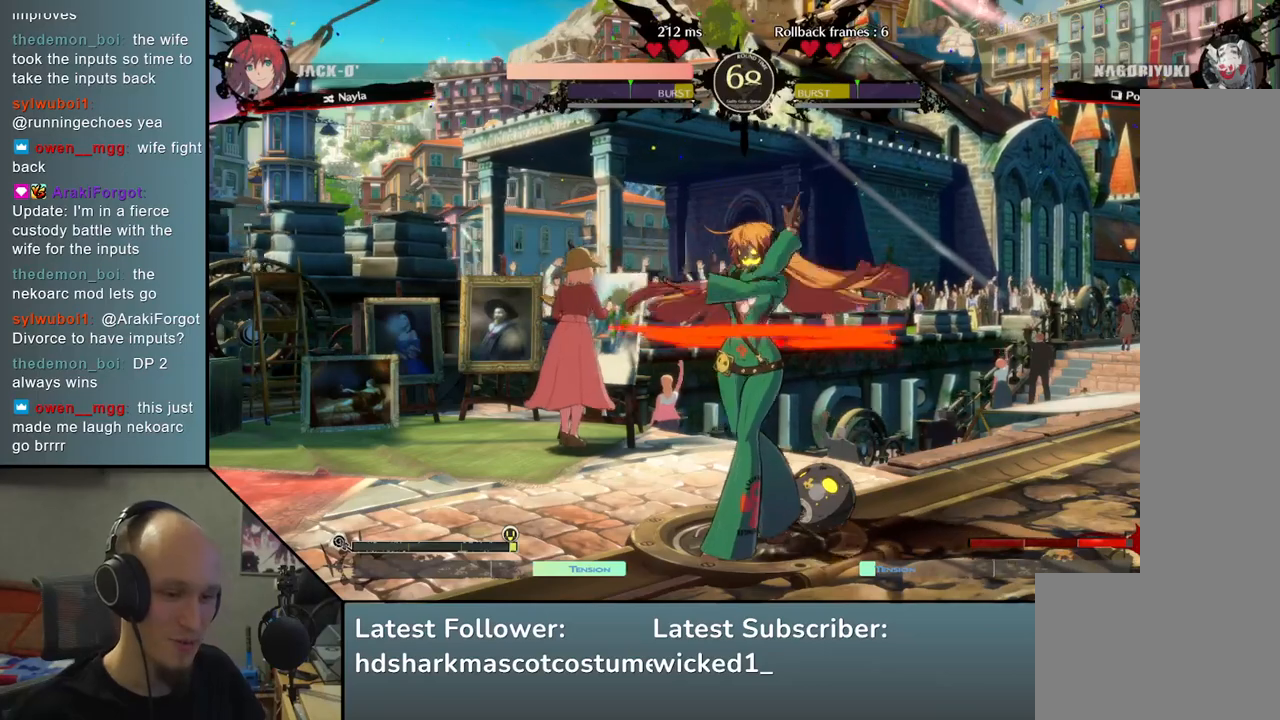
{"buttons": [], "left_stick": "center", "events": []}
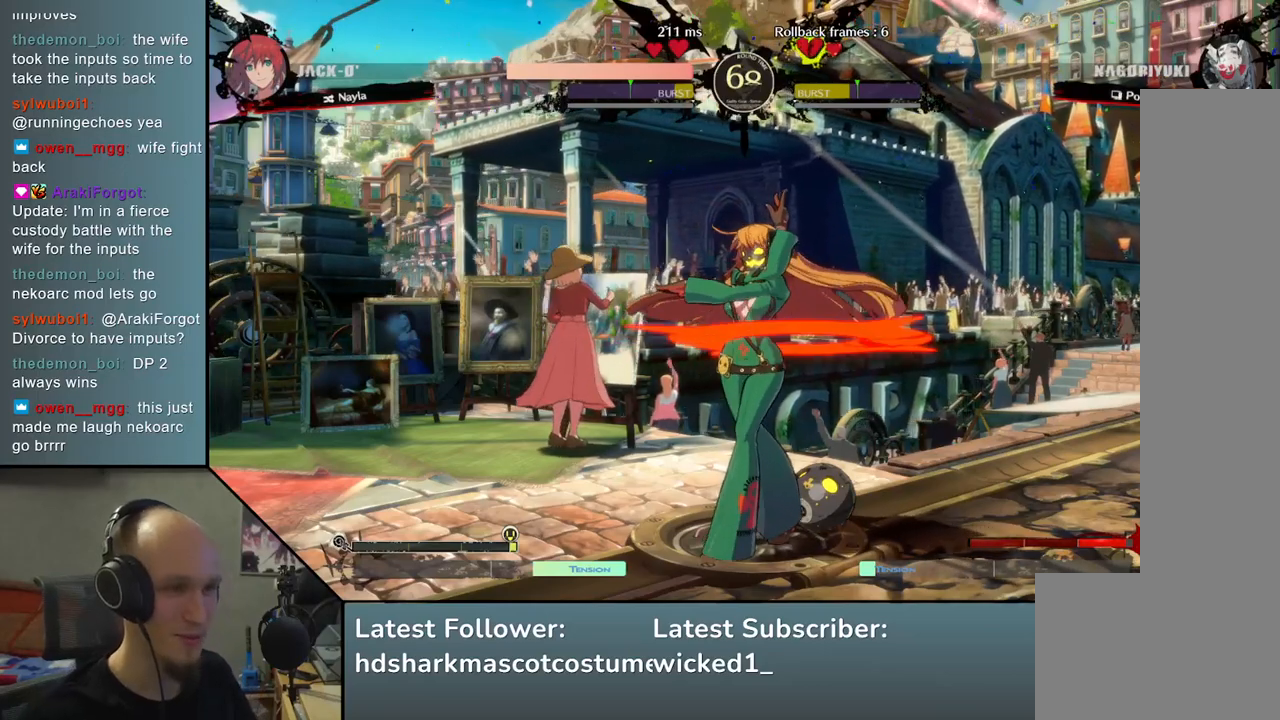
{"buttons": [], "left_stick": "center", "events": []}
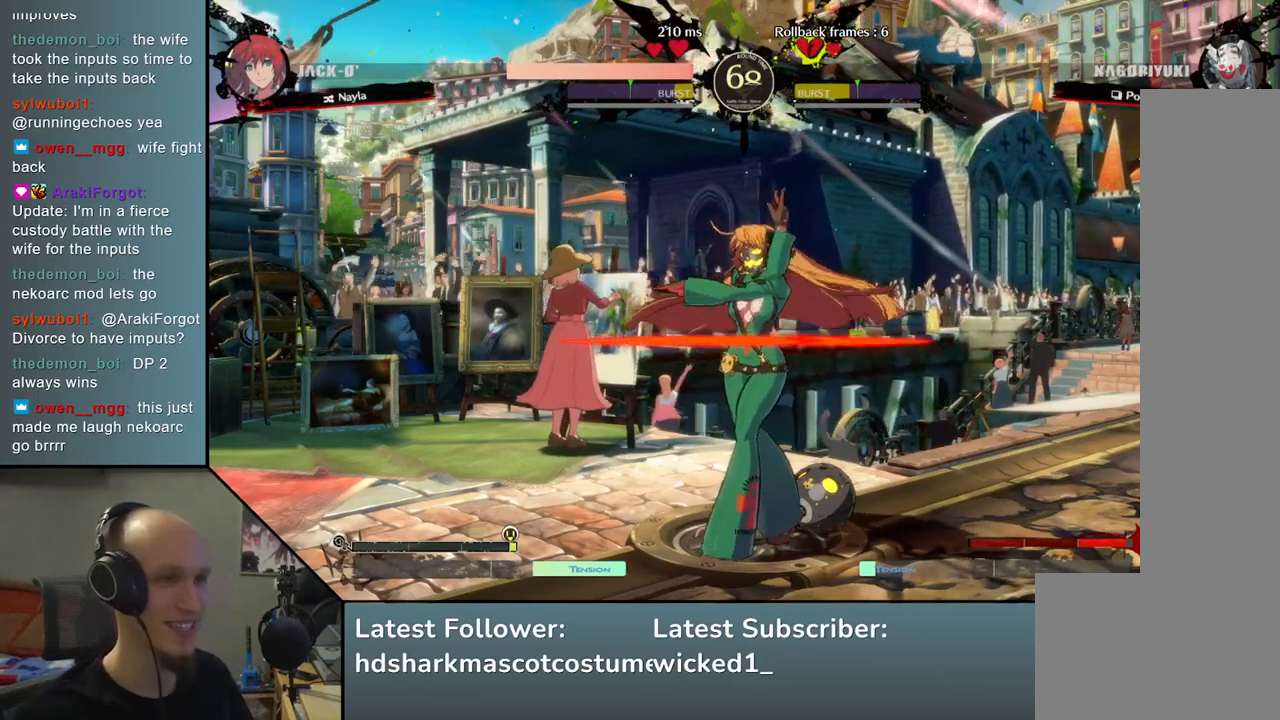
{"buttons": [], "left_stick": "center", "events": []}
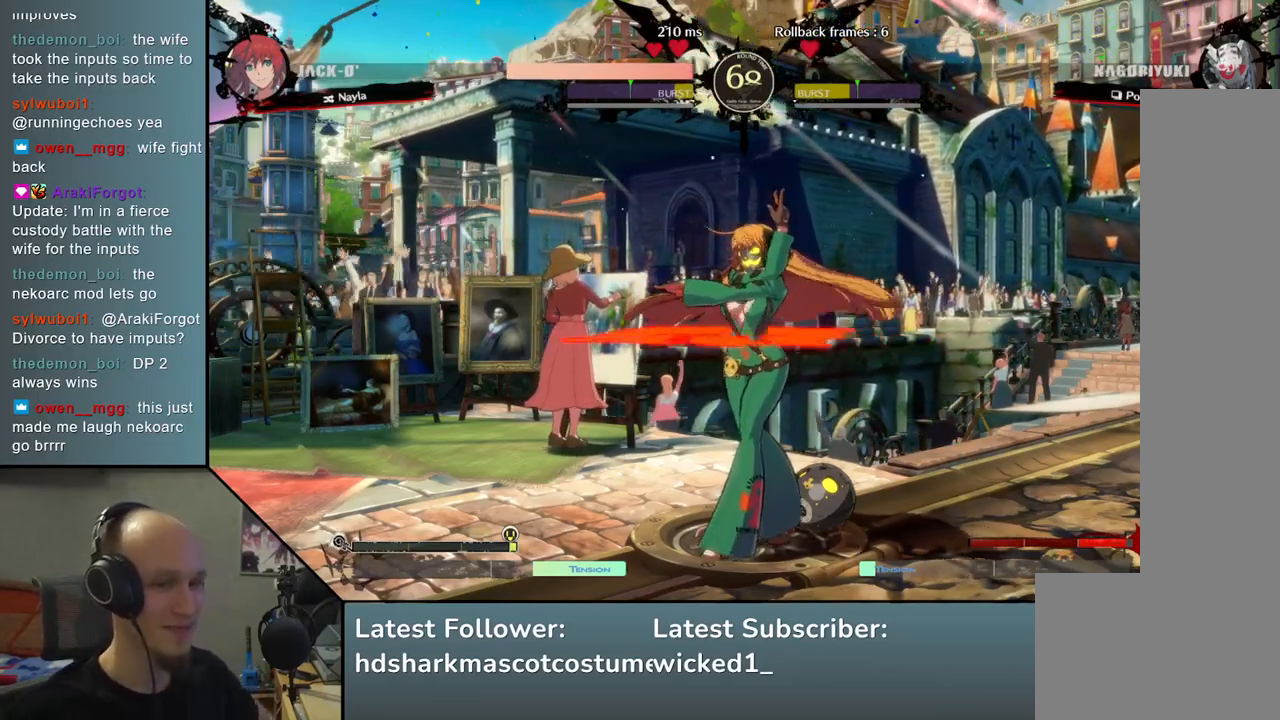
{"buttons": [], "left_stick": "left", "events": [[367, "left_stick", "left"]]}
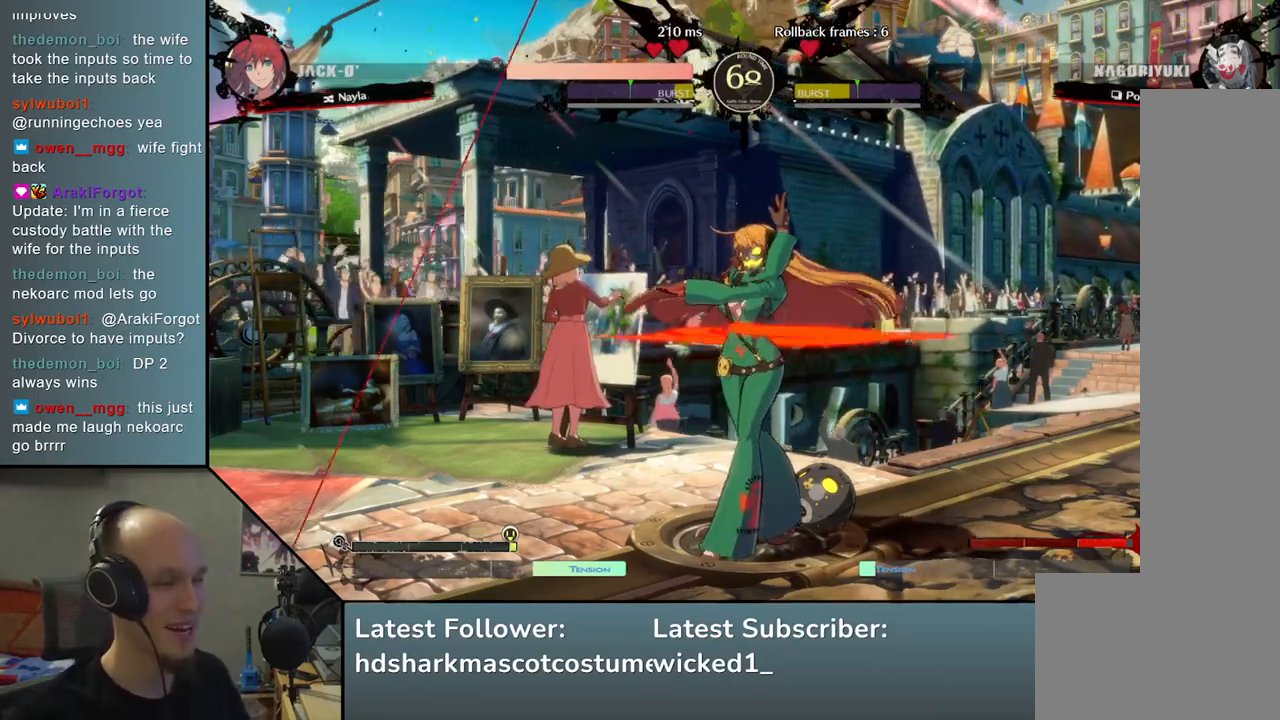
{"buttons": [], "left_stick": "left", "events": []}
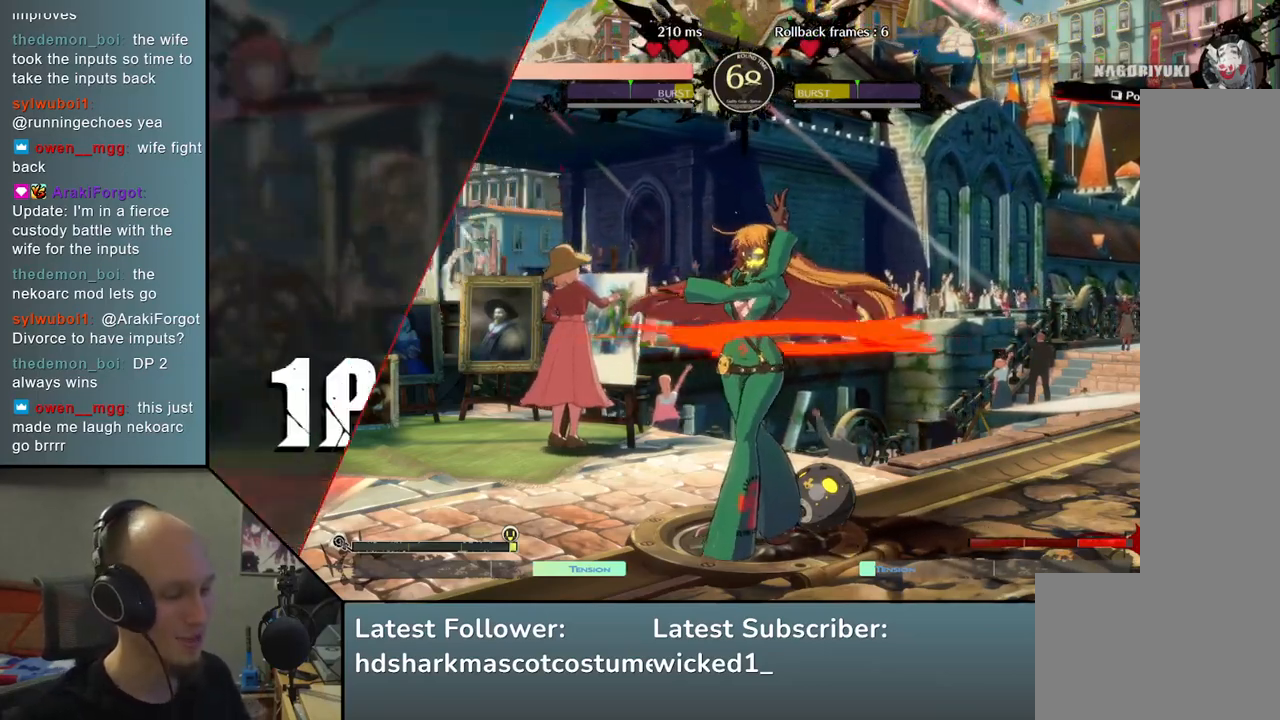
{"buttons": [], "left_stick": "left", "events": []}
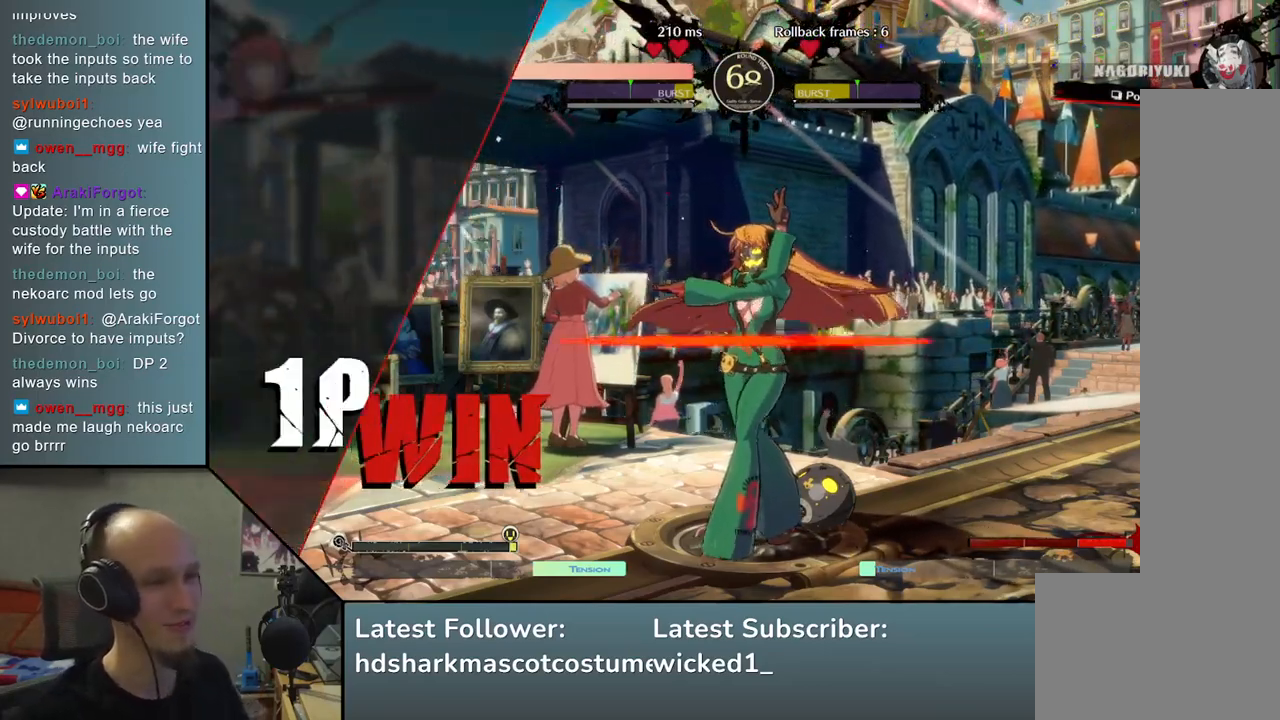
{"buttons": [], "left_stick": "center", "events": [[67, "left_stick", "center"]]}
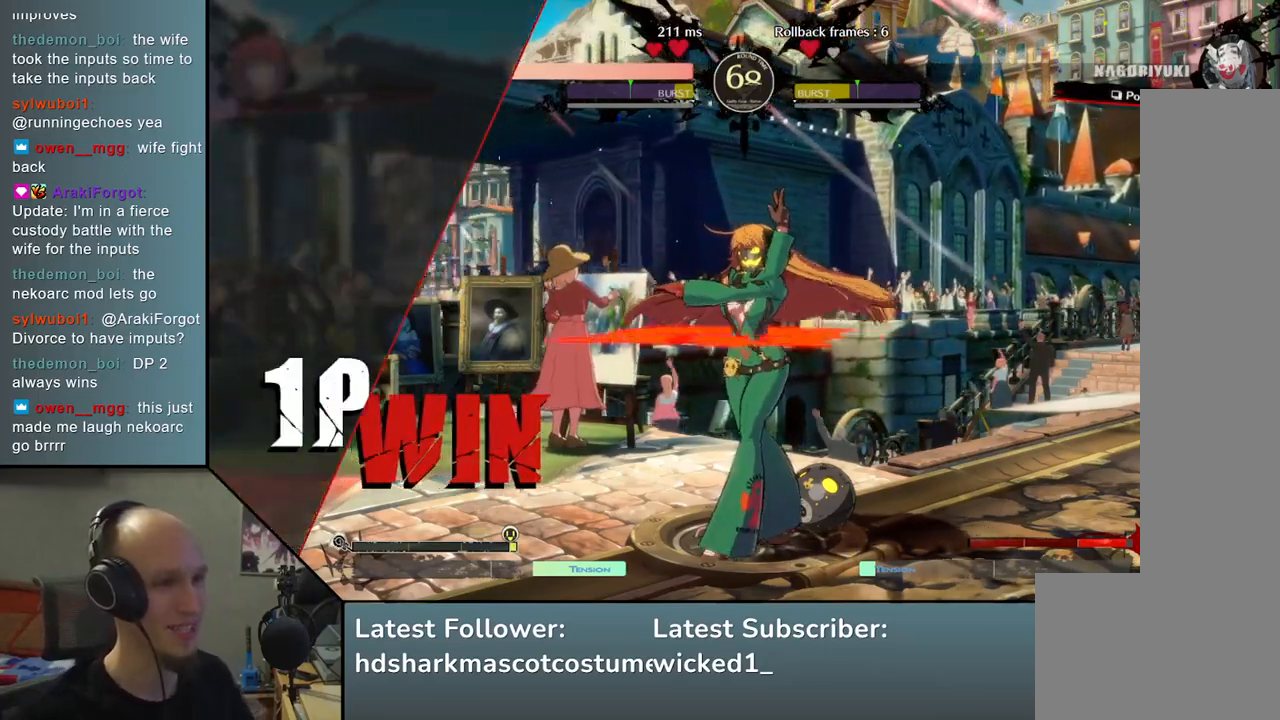
{"buttons": [], "left_stick": "center", "events": []}